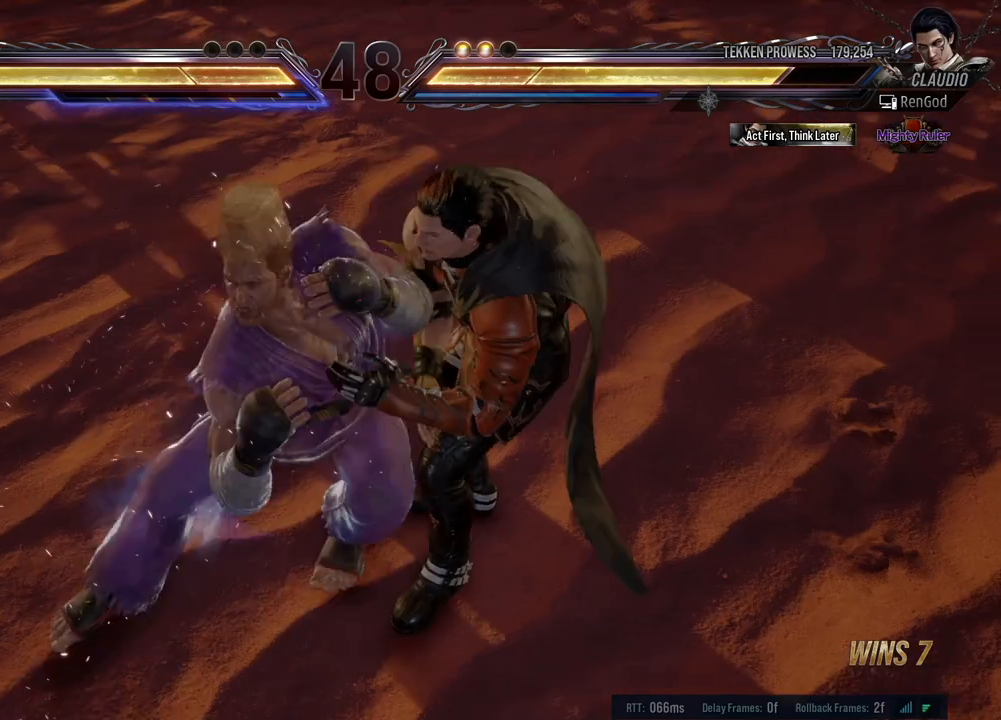
Gameplay with a controller (Xbox layout); each line is a JSON object with the inputs held at the frame after it. "events" lists button and stick changes between this image and that frame as [ms after this image, input, new state], when the widget could be followed in between. Not read: L2 R2 right_stick.
{"buttons": [], "left_stick": "left", "events": [[67, "left_stick", "left"], [183, "A", "down"], [183, "B", "down"], [183, "X", "down"], [183, "Y", "down"], [333, "A", "up"], [333, "X", "up"], [350, "B", "up"], [350, "Y", "up"]]}
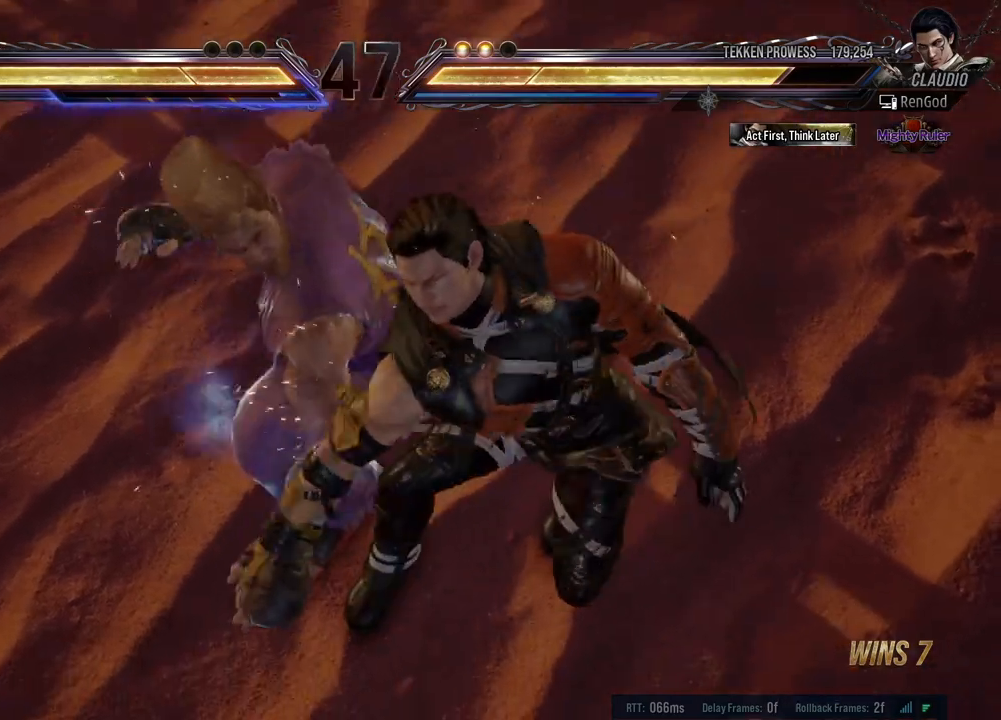
{"buttons": [], "left_stick": "left", "events": []}
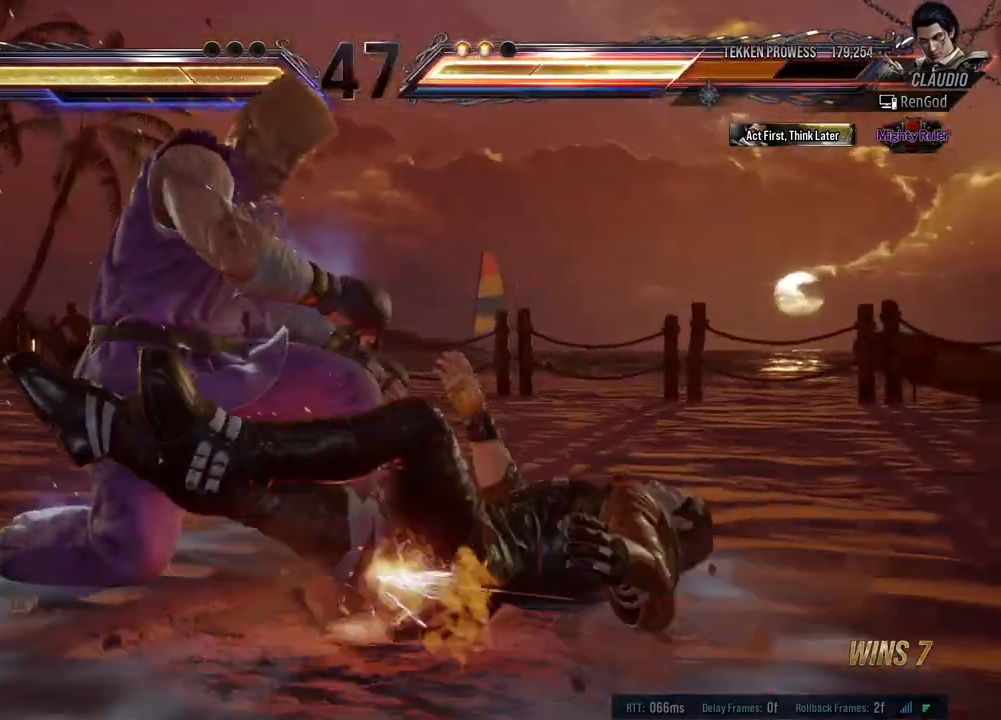
{"buttons": [], "left_stick": "right", "events": [[17, "B", "down"], [17, "X", "down"], [17, "Y", "down"], [33, "A", "down"], [100, "left_stick", "right"], [217, "A", "up"], [217, "X", "up"], [233, "B", "up"], [233, "Y", "up"]]}
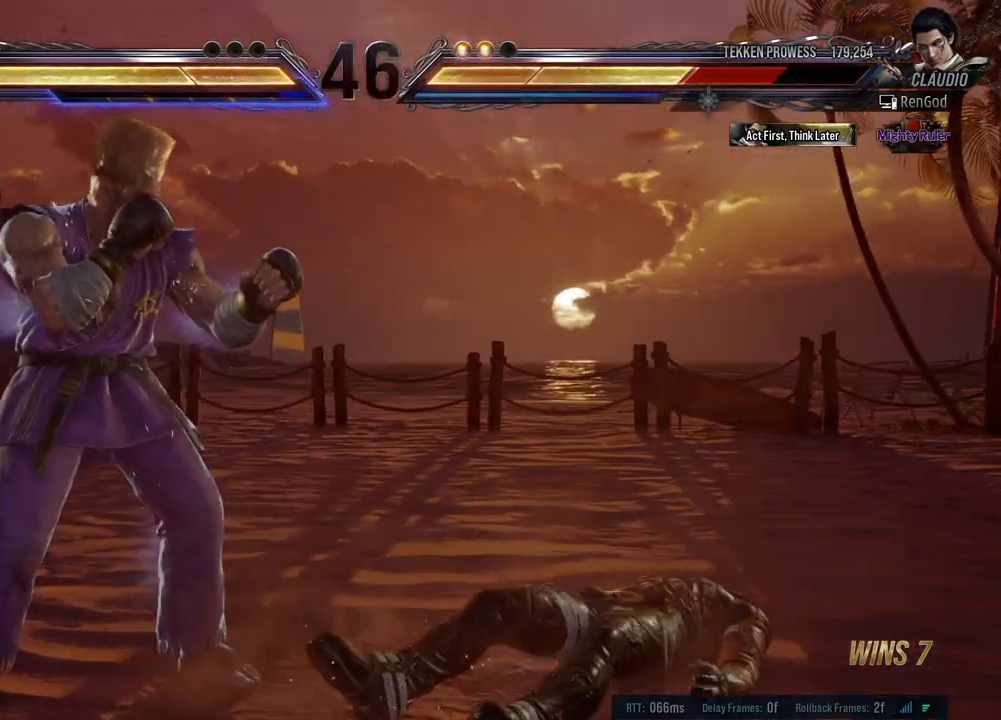
{"buttons": [], "left_stick": "down-right", "events": [[333, "left_stick", "down-right"]]}
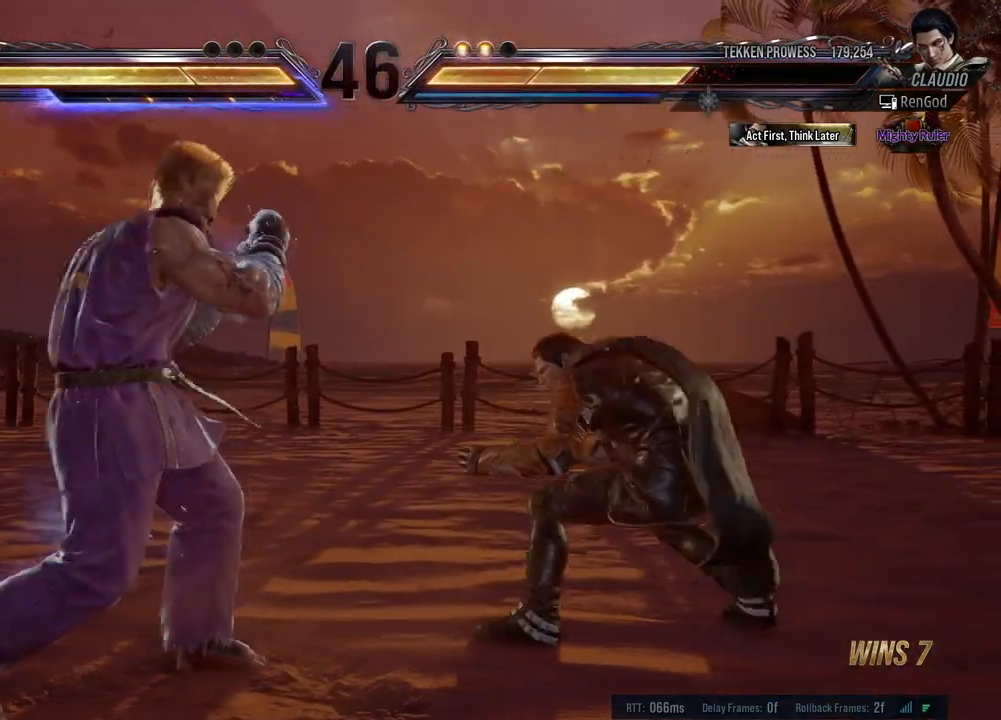
{"buttons": [], "left_stick": "down-right", "events": [[50, "left_stick", "center"], [100, "left_stick", "right"], [200, "left_stick", "center"], [250, "left_stick", "right"], [400, "left_stick", "down"], [500, "left_stick", "down-right"]]}
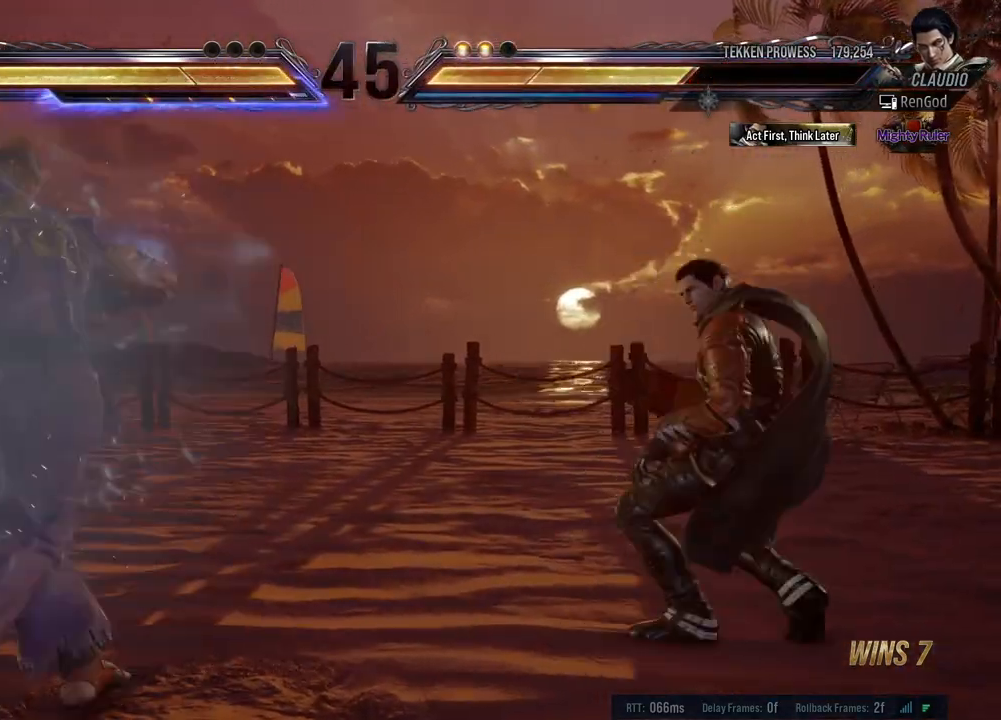
{"buttons": [], "left_stick": "up", "events": [[17, "left_stick", "down"], [50, "left_stick", "center"], [117, "left_stick", "right"], [350, "left_stick", "up"], [400, "B", "down"], [467, "B", "up"]]}
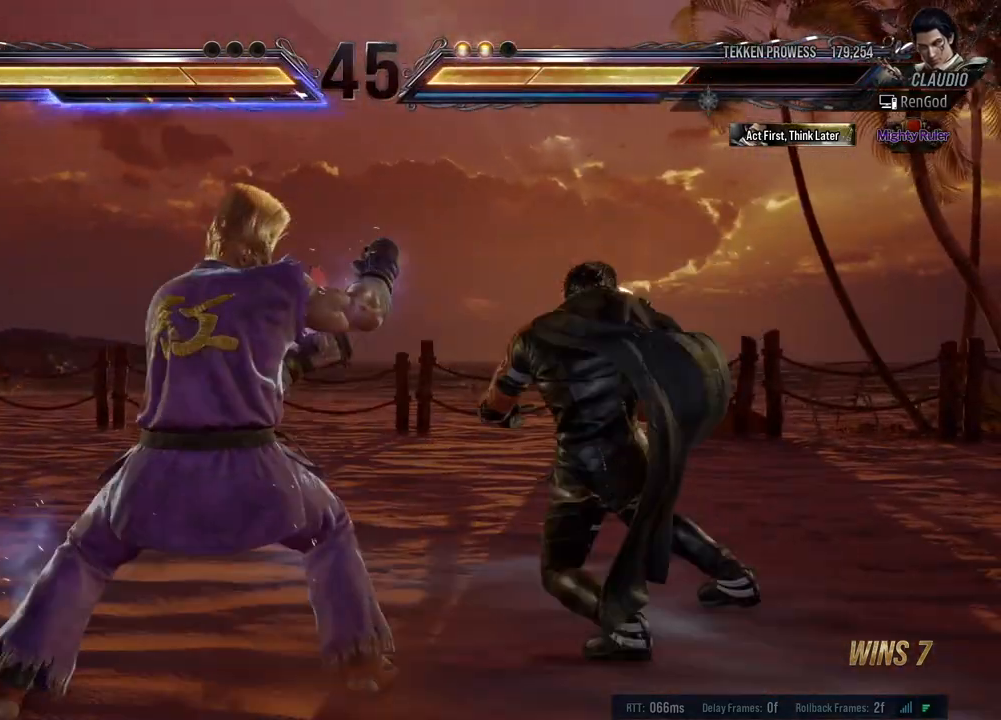
{"buttons": [], "left_stick": "left", "events": [[33, "B", "down"], [50, "B", "up"], [100, "left_stick", "center"], [450, "left_stick", "left"]]}
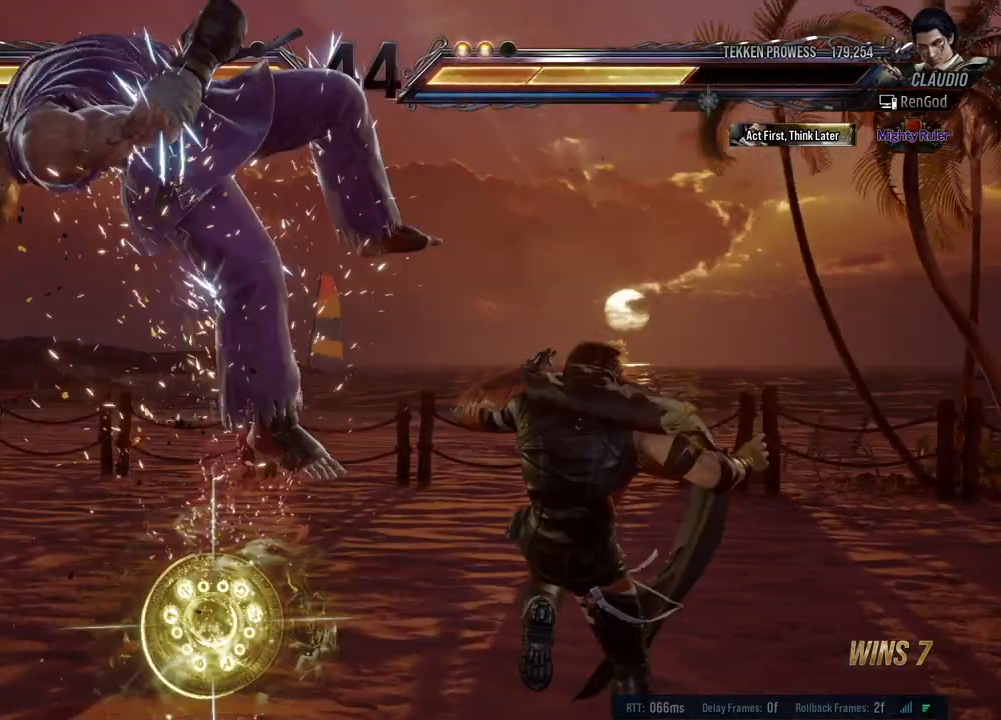
{"buttons": [], "left_stick": "center", "events": [[67, "left_stick", "center"], [117, "left_stick", "left"], [200, "B", "down"], [317, "B", "up"], [500, "left_stick", "center"]]}
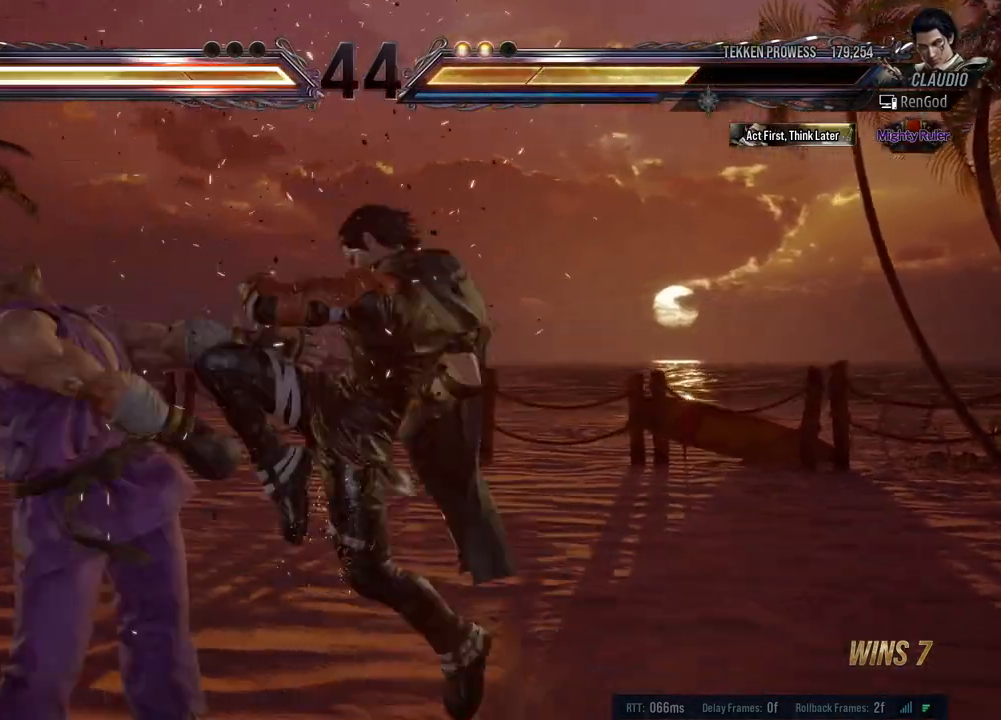
{"buttons": [], "left_stick": "right", "events": [[333, "left_stick", "right"], [383, "A", "down"], [483, "A", "up"]]}
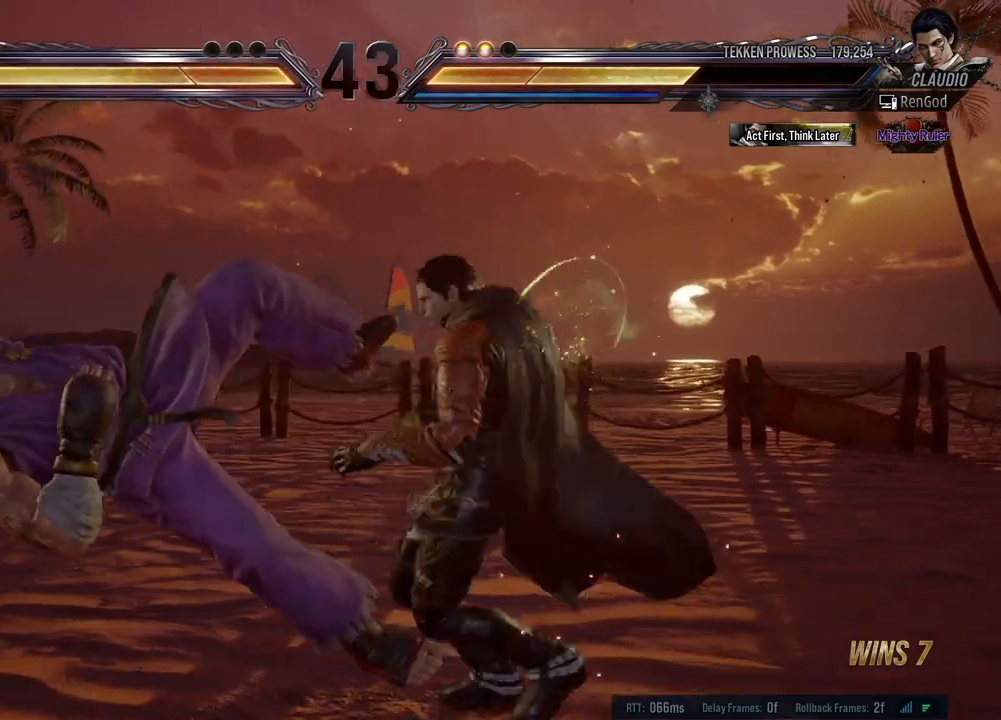
{"buttons": [], "left_stick": "left", "events": [[17, "left_stick", "center"], [300, "left_stick", "left"], [433, "left_stick", "center"], [483, "left_stick", "left"]]}
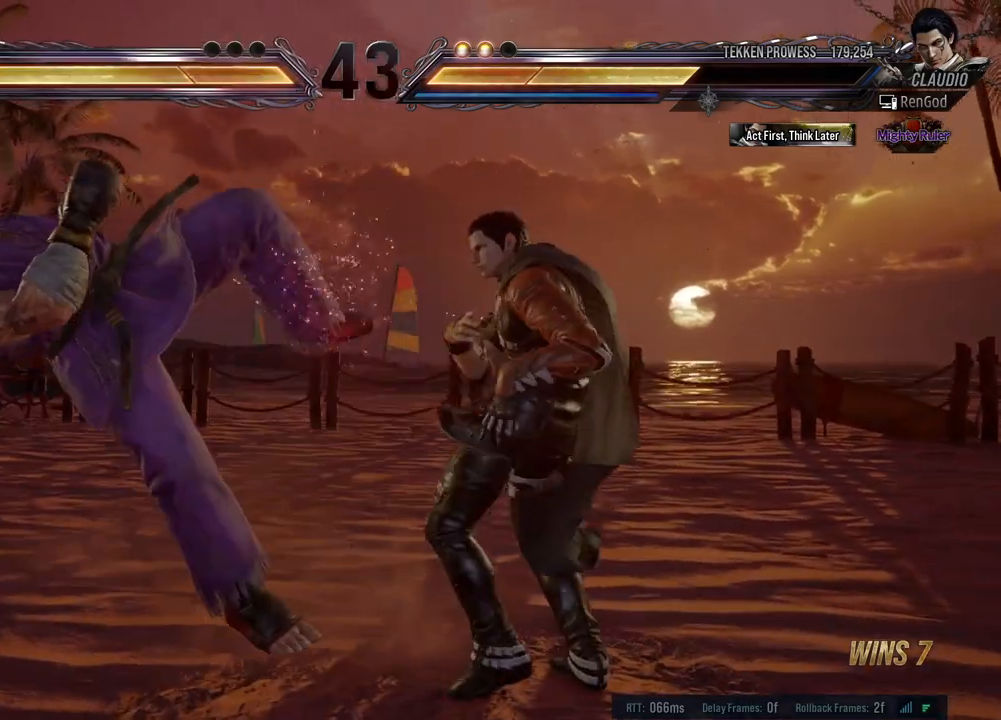
{"buttons": [], "left_stick": "center", "events": [[133, "left_stick", "right"], [150, "A", "down"], [217, "A", "up"], [233, "left_stick", "center"]]}
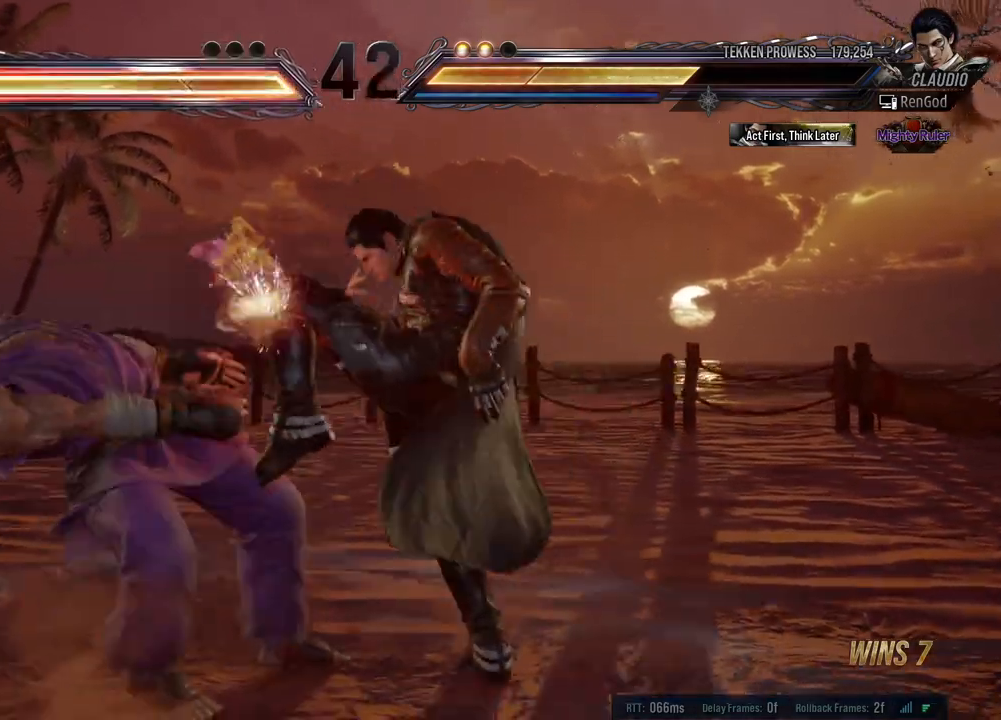
{"buttons": [], "left_stick": "center", "events": [[133, "left_stick", "up-left"], [167, "A", "down"], [167, "B", "down"], [300, "A", "up"], [300, "B", "up"], [333, "left_stick", "center"]]}
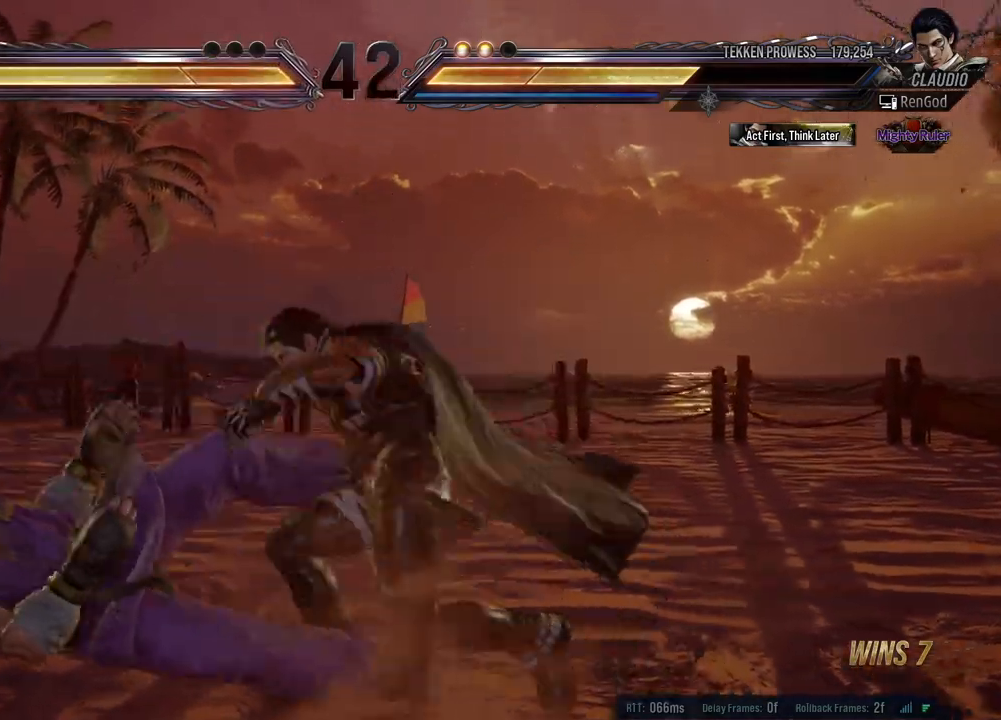
{"buttons": [], "left_stick": "center", "events": []}
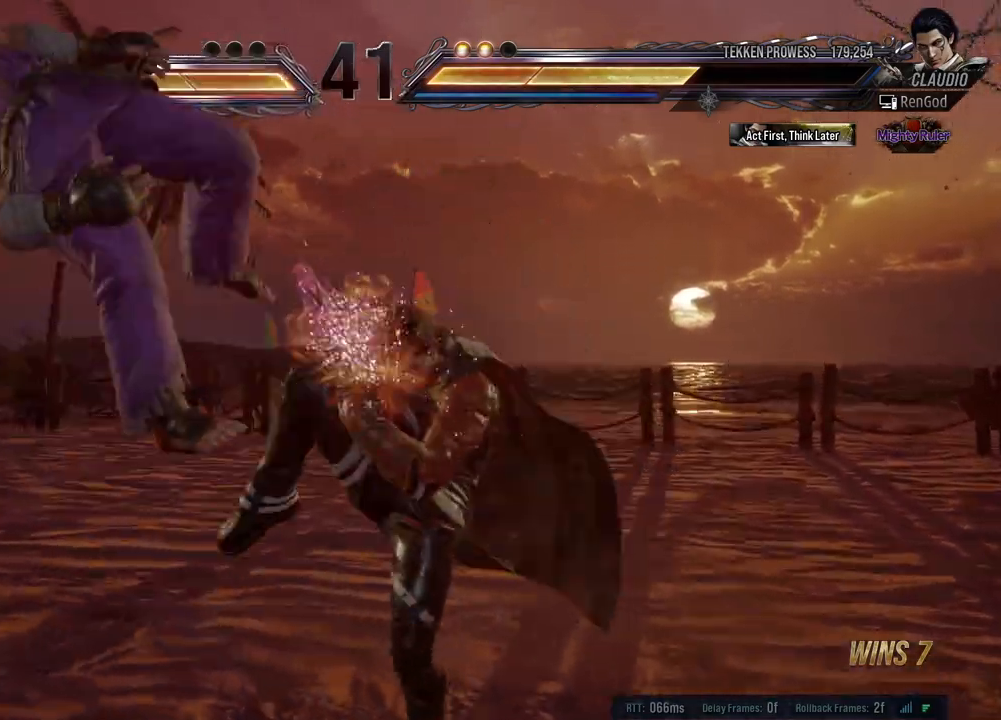
{"buttons": [], "left_stick": "center", "events": [[150, "left_stick", "down-right"], [200, "X", "down"], [200, "Y", "down"], [317, "X", "up"], [317, "Y", "up"], [350, "left_stick", "center"]]}
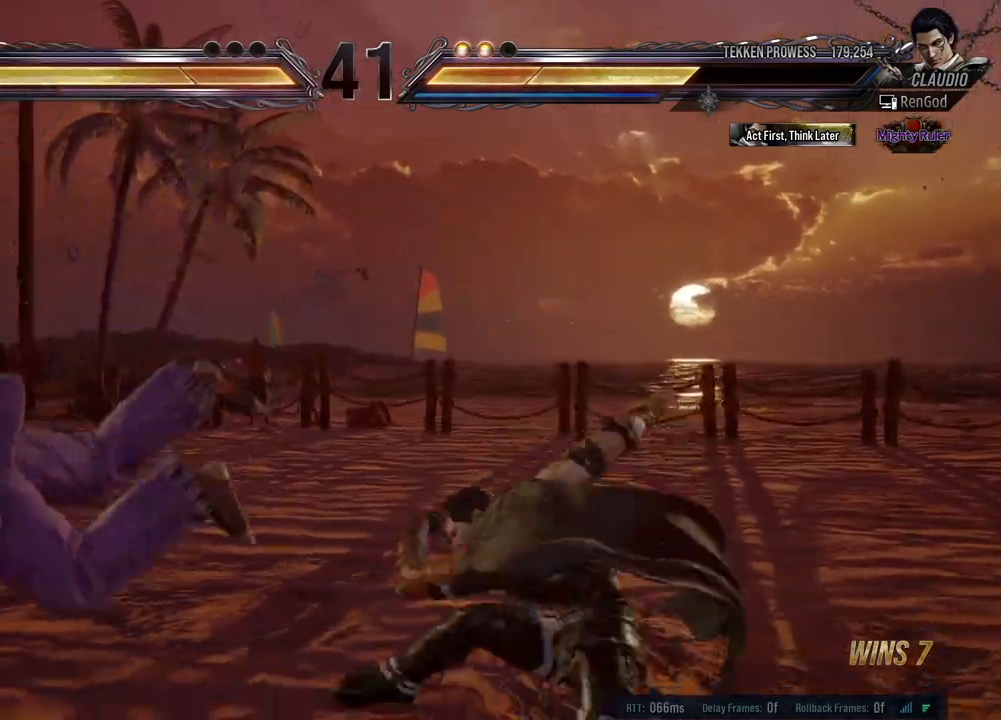
{"buttons": [], "left_stick": "center", "events": [[33, "X", "down"], [33, "Y", "down"], [117, "X", "up"], [133, "Y", "up"]]}
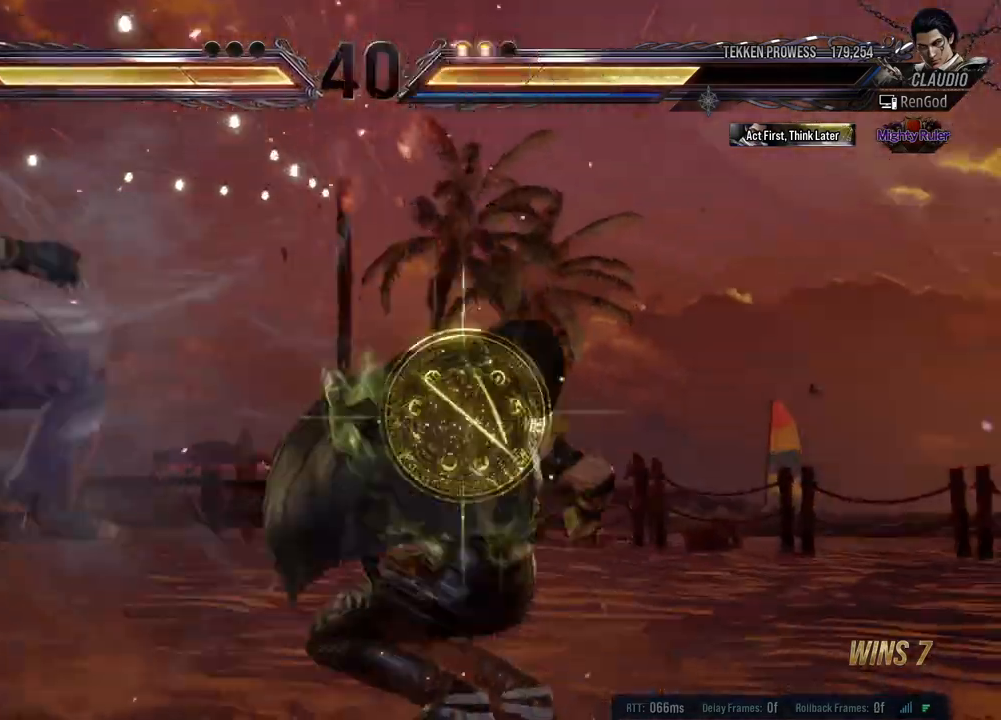
{"buttons": ["Y"], "left_stick": "left", "events": [[133, "left_stick", "left"], [383, "left_stick", "center"], [433, "left_stick", "left"], [500, "Y", "down"]]}
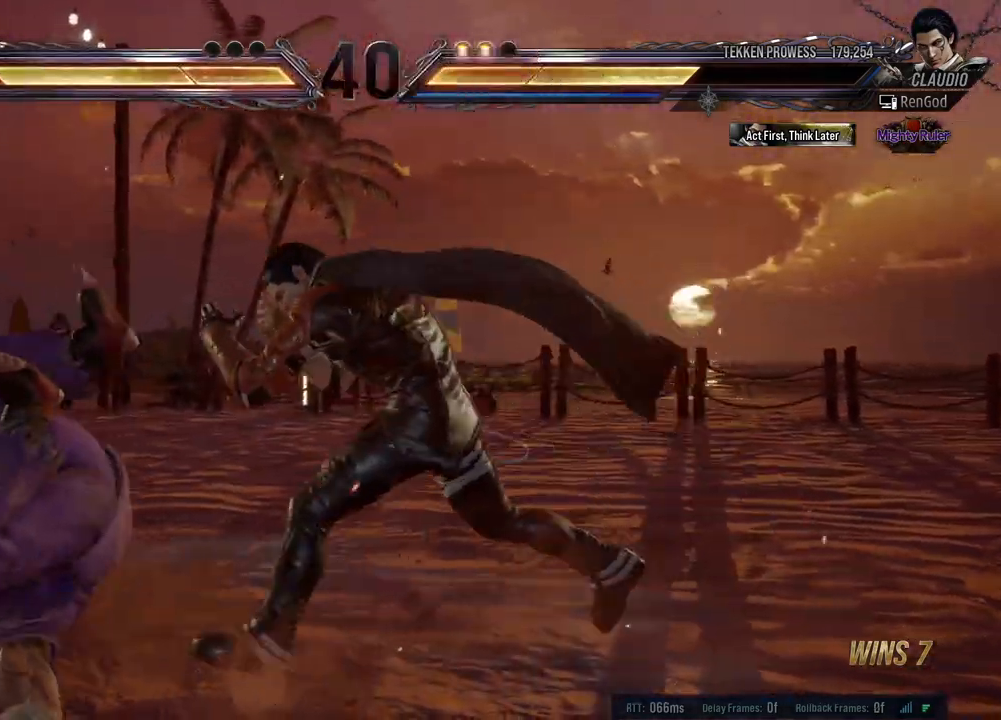
{"buttons": ["A"], "left_stick": "left", "events": [[67, "Y", "up"], [117, "Y", "down"], [283, "Y", "up"], [483, "A", "down"]]}
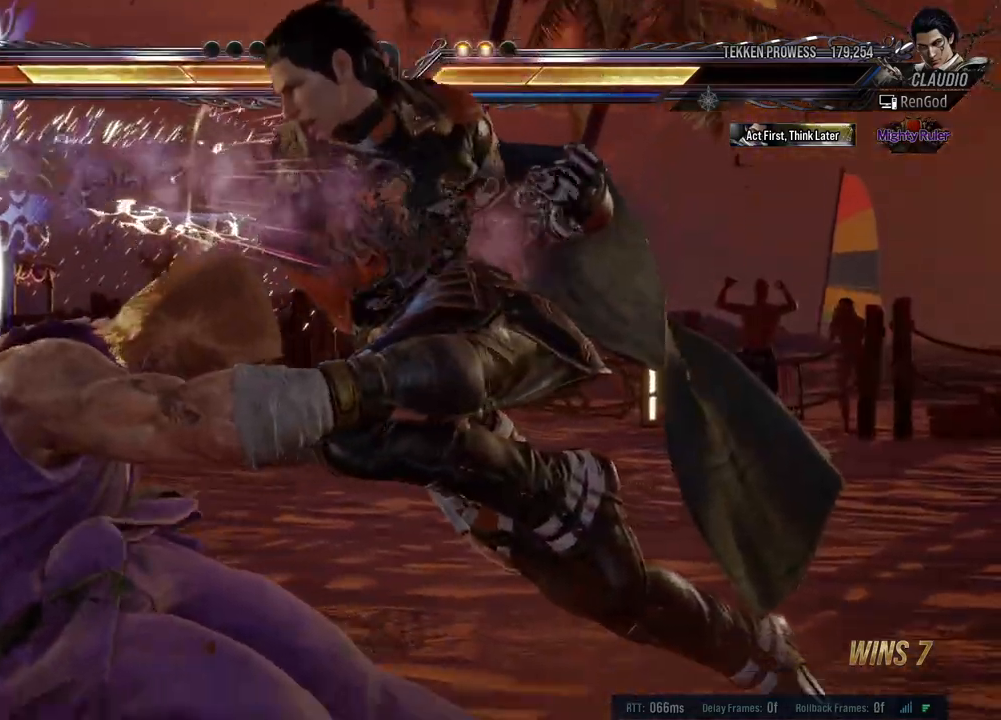
{"buttons": [], "left_stick": "center", "events": [[50, "A", "up"], [133, "A", "down"], [233, "A", "up"], [433, "left_stick", "center"]]}
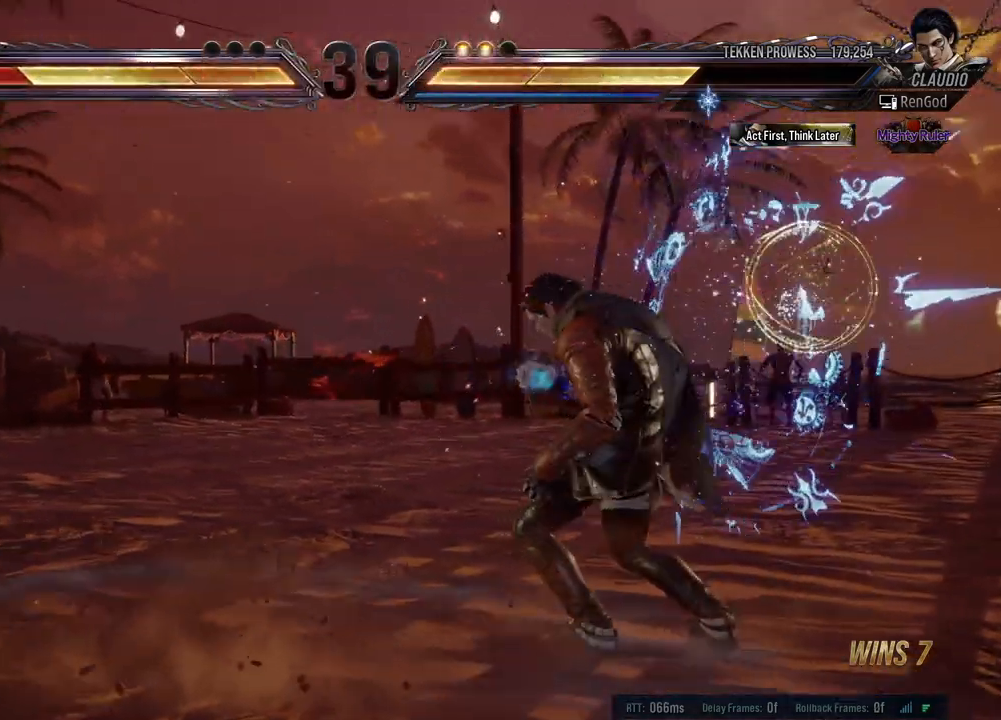
{"buttons": [], "left_stick": "left", "events": [[117, "left_stick", "left"], [250, "left_stick", "center"], [300, "left_stick", "left"]]}
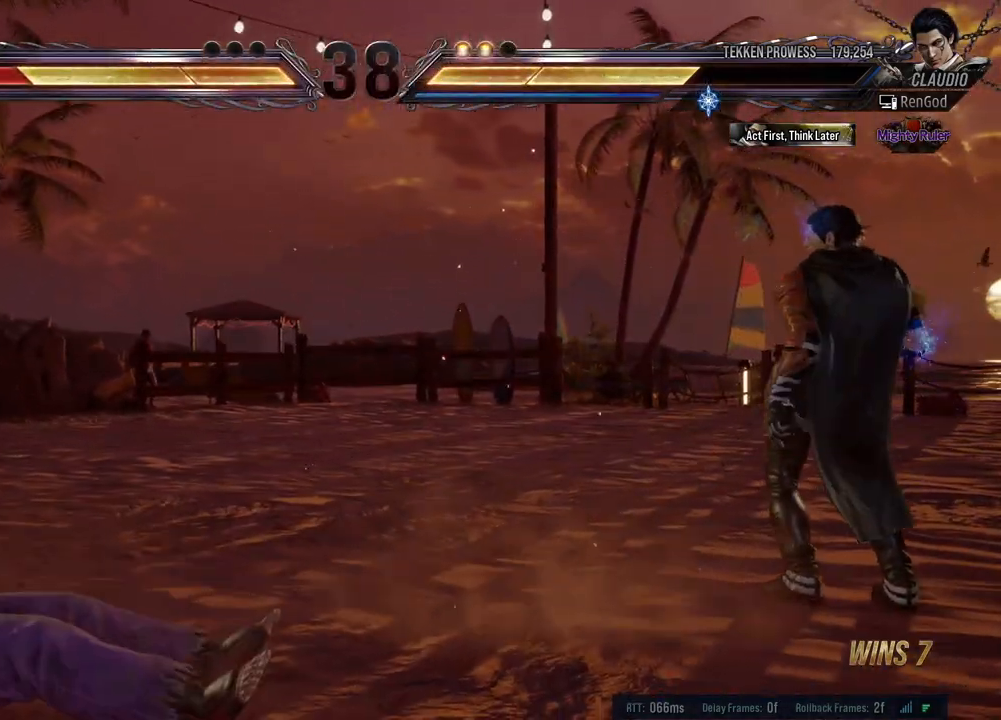
{"buttons": [], "left_stick": "left", "events": [[33, "left_stick", "center"], [83, "left_stick", "left"], [300, "Y", "down"], [400, "Y", "up"]]}
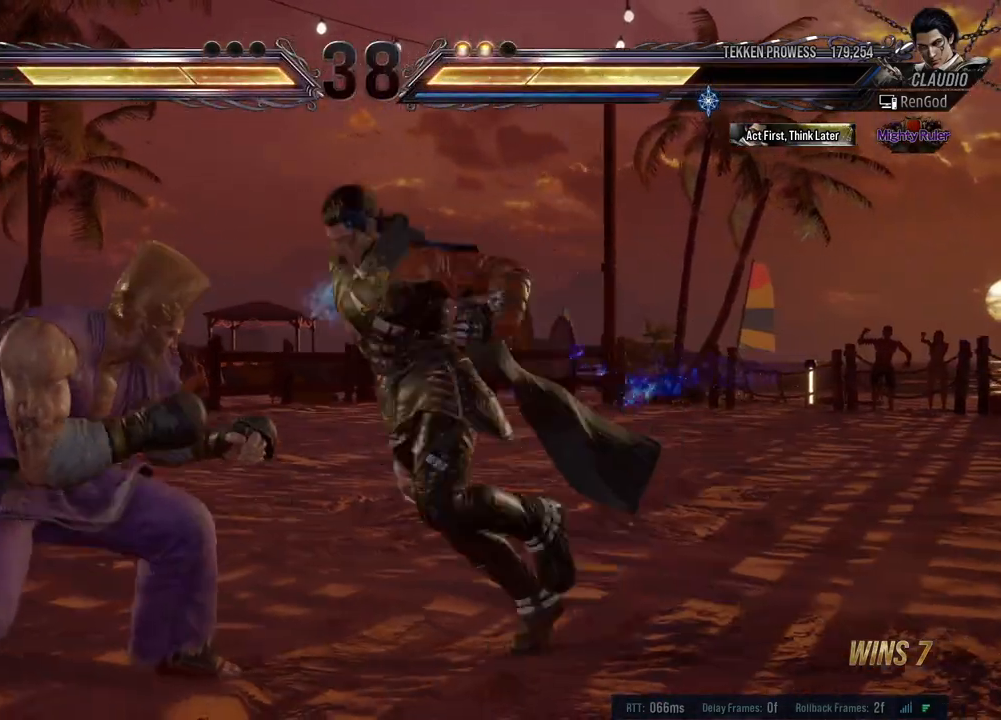
{"buttons": [], "left_stick": "left", "events": [[217, "left_stick", "center"], [350, "left_stick", "left"], [450, "left_stick", "center"], [500, "left_stick", "left"]]}
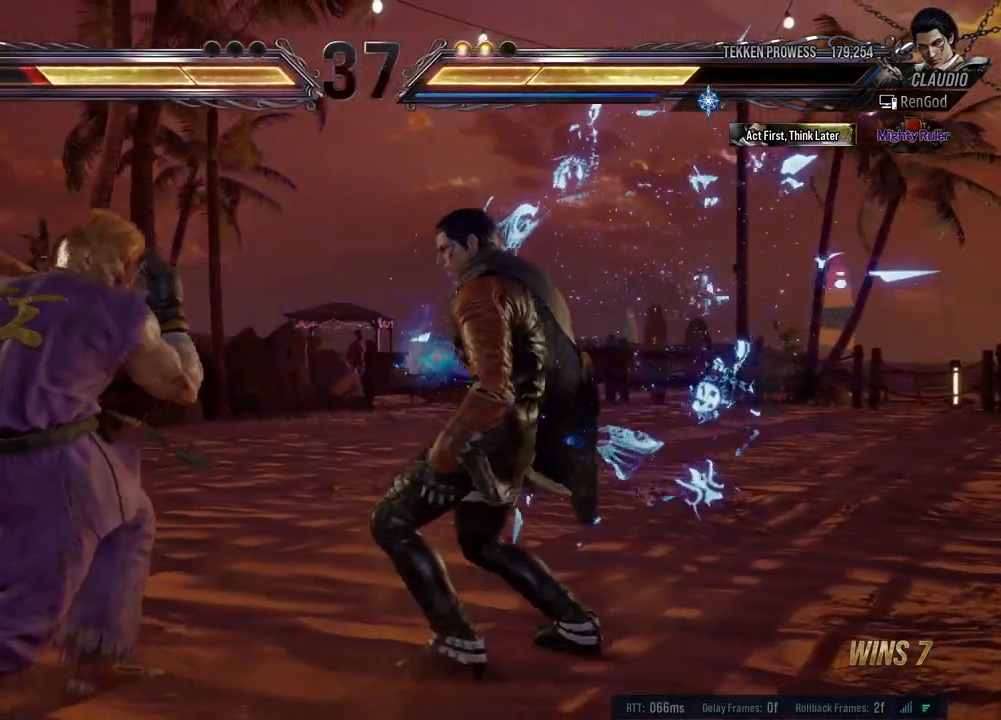
{"buttons": [], "left_stick": "center", "events": [[83, "Y", "down"], [117, "Y", "up"], [167, "Y", "down"], [233, "left_stick", "center"], [333, "Y", "up"], [400, "Y", "down"], [483, "Y", "up"]]}
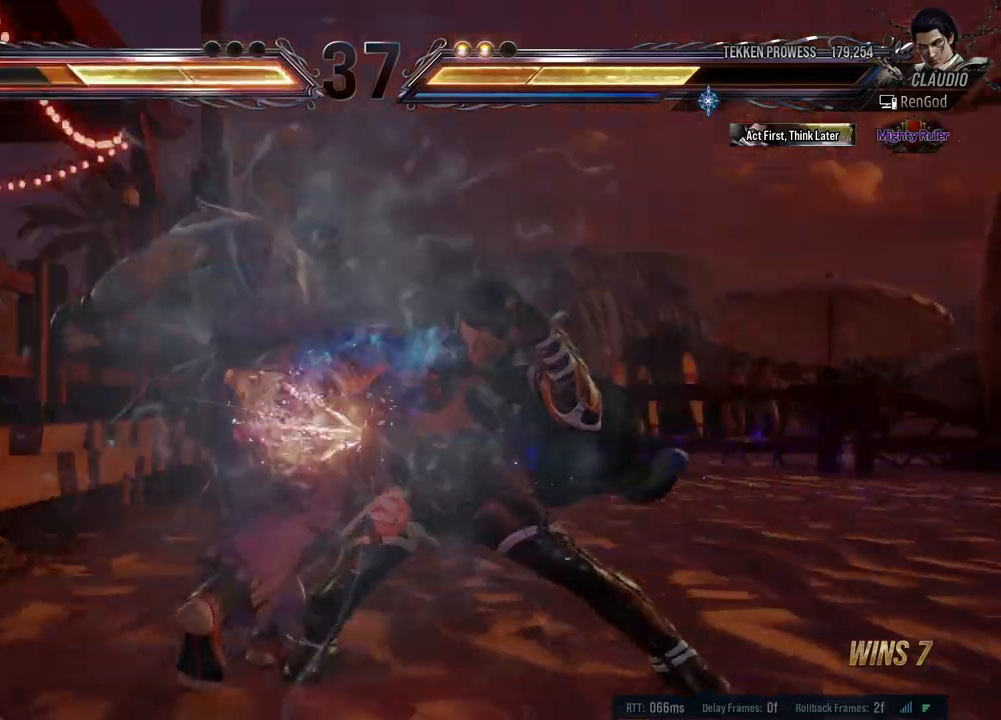
{"buttons": [], "left_stick": "right", "events": [[33, "Y", "down"], [67, "left_stick", "right"], [83, "Y", "up"]]}
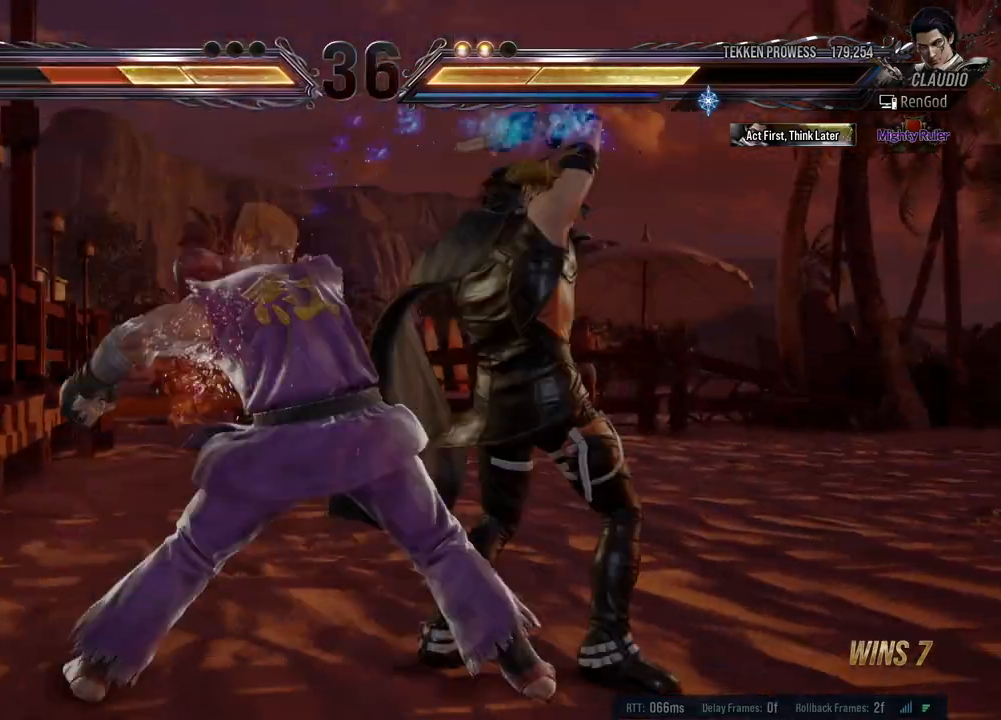
{"buttons": ["A", "B", "X", "Y"], "left_stick": "right", "events": [[333, "X", "down"], [350, "A", "down"], [350, "B", "down"], [350, "Y", "down"]]}
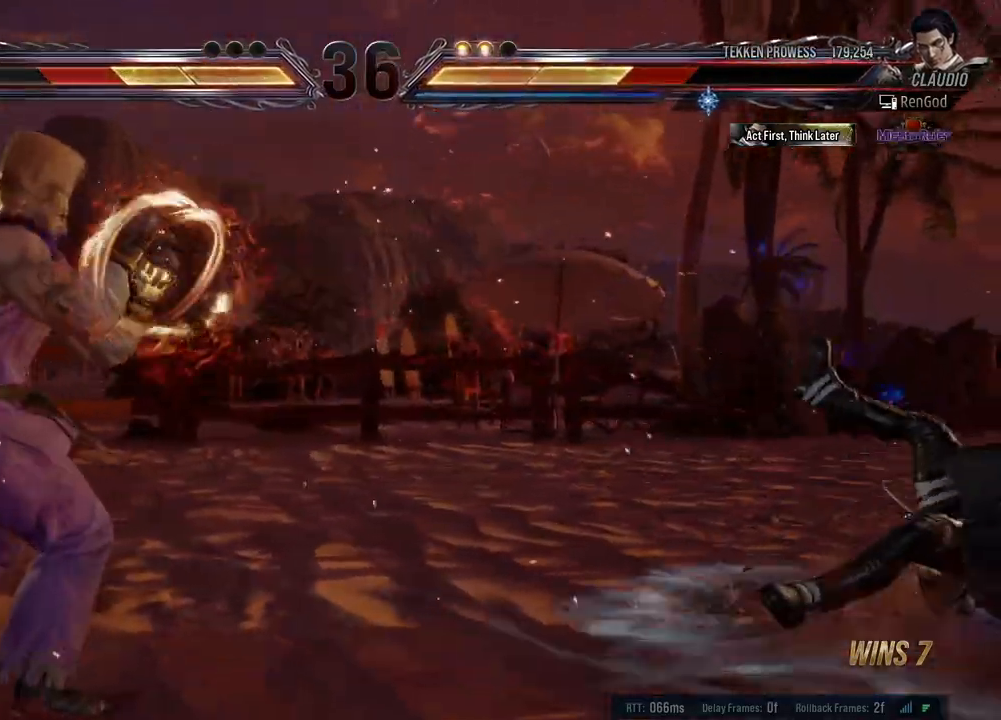
{"buttons": ["A", "B", "X", "Y"], "left_stick": "right", "events": []}
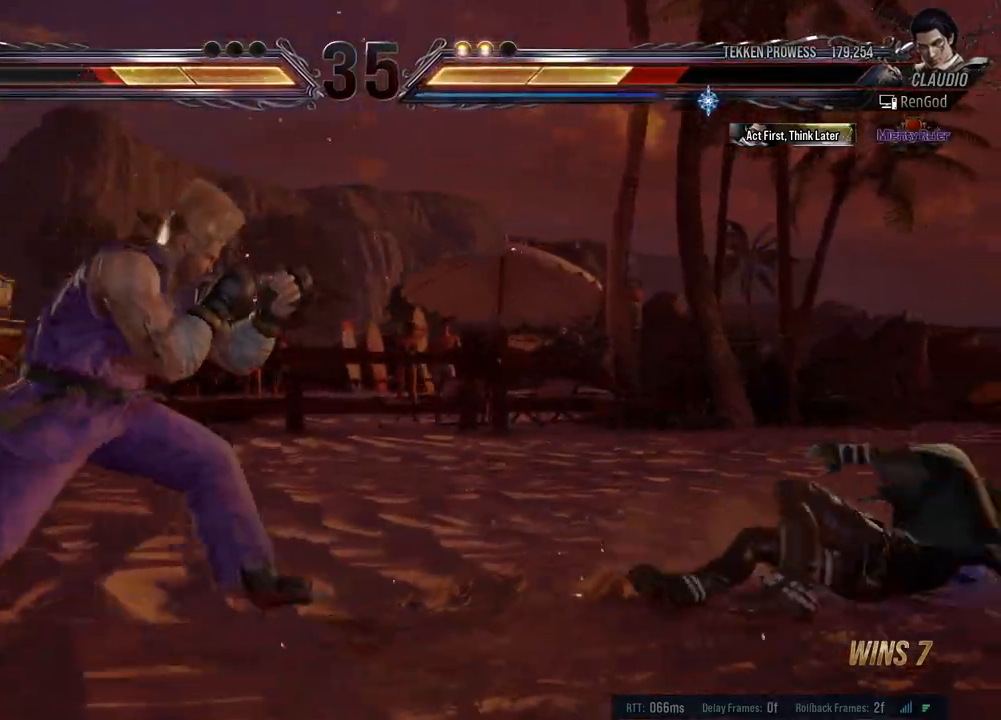
{"buttons": [], "left_stick": "right", "events": [[167, "A", "up"], [167, "B", "up"], [183, "X", "up"], [183, "Y", "up"], [200, "left_stick", "center"], [250, "left_stick", "right"]]}
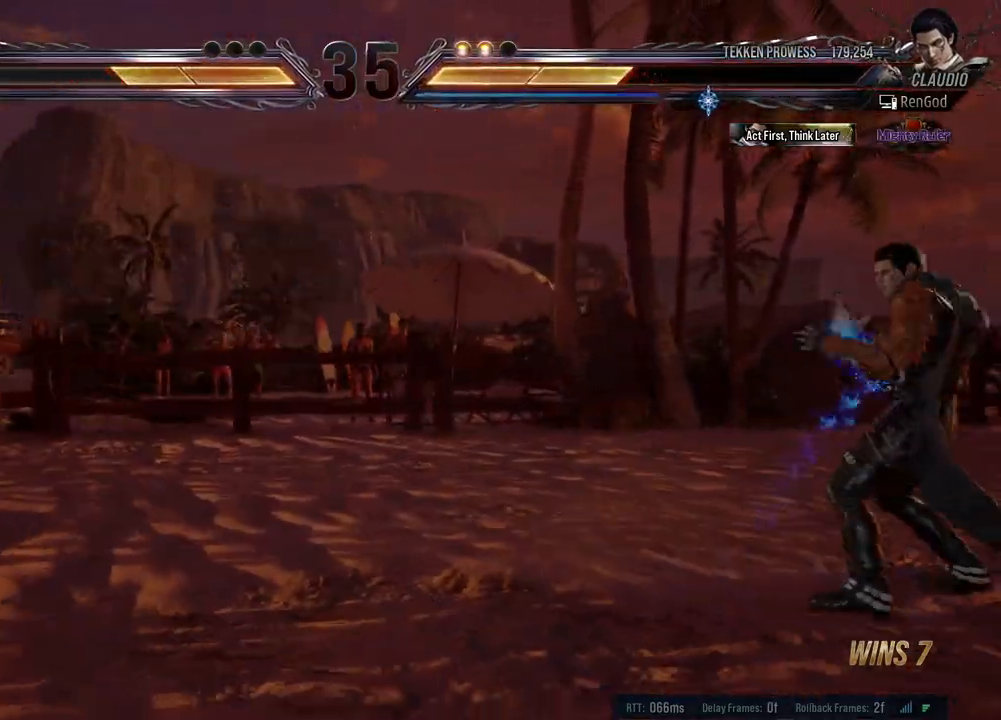
{"buttons": ["X", "Y"], "left_stick": "left", "events": [[83, "left_stick", "left"], [317, "left_stick", "center"], [367, "left_stick", "left"], [450, "X", "down"], [450, "Y", "down"]]}
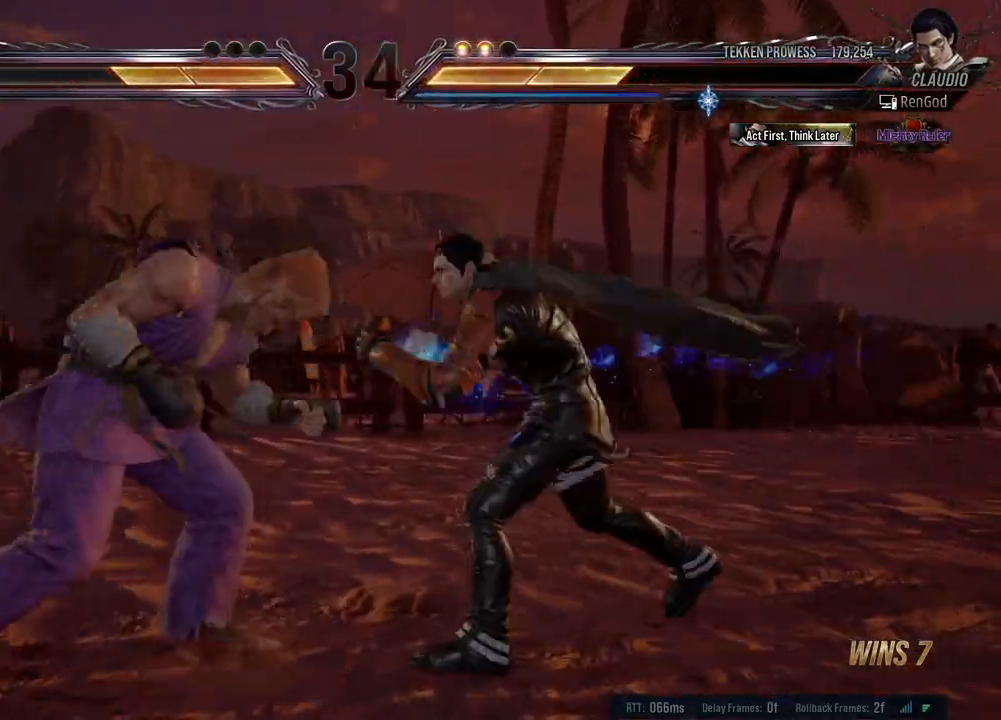
{"buttons": [], "left_stick": "center", "events": [[117, "X", "up"], [117, "Y", "up"], [117, "left_stick", "up-left"], [150, "Y", "down"], [167, "X", "down"], [250, "X", "up"], [250, "Y", "up"], [283, "X", "down"], [283, "Y", "down"], [317, "left_stick", "center"], [350, "Y", "up"], [367, "X", "up"]]}